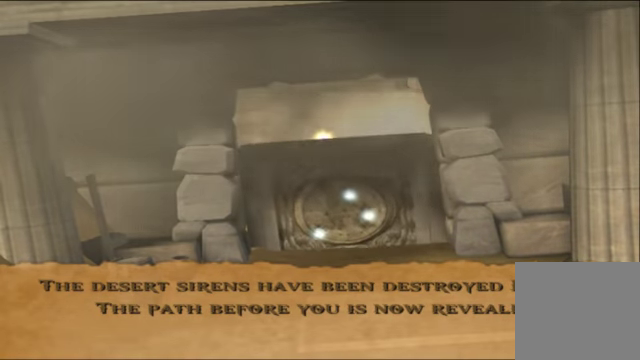
Gameplay with a controller (Xbox layout); each line is a JSON object with the inputs held at the frame after it. "events" lists button and stick changes between this image and that frame as [ms after this image, input, new state], when the widget could be followed in between. Not read: L3 R3.
{"buttons": [], "left_stick": "down", "right_stick": "center", "events": []}
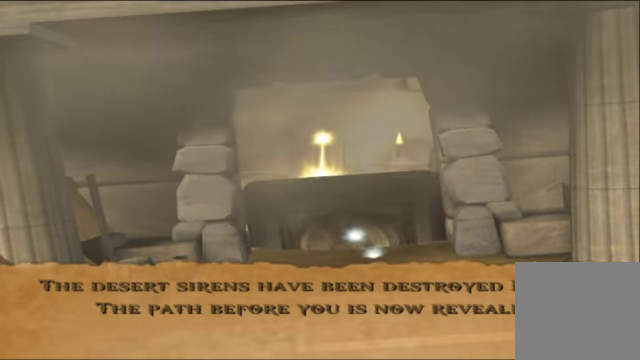
{"buttons": [], "left_stick": "down", "right_stick": "center", "events": []}
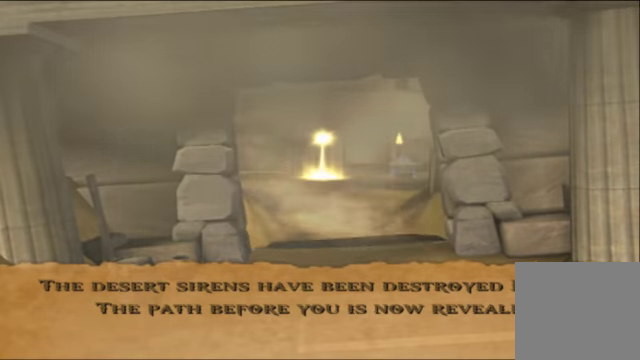
{"buttons": [], "left_stick": "down", "right_stick": "center", "events": []}
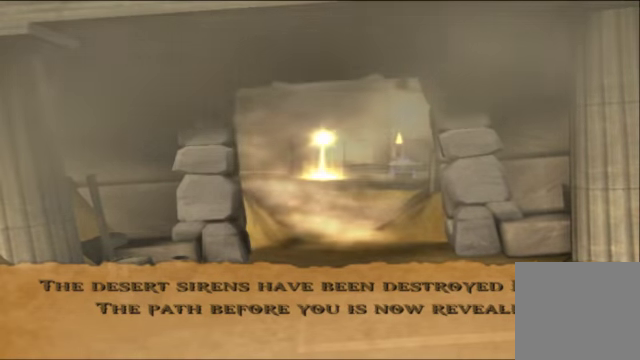
{"buttons": [], "left_stick": "down", "right_stick": "center", "events": []}
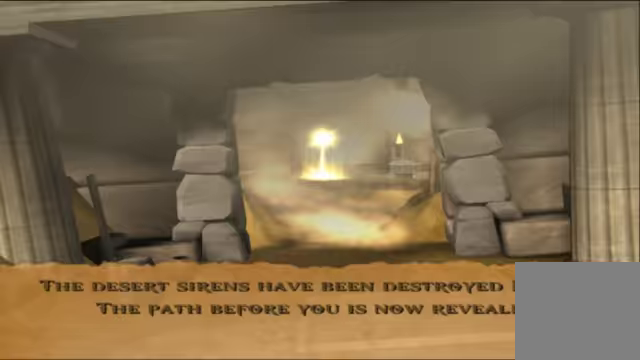
{"buttons": ["DPAD_RIGHT"], "left_stick": "down", "right_stick": "center", "events": [[467, "DPAD_RIGHT", "down"]]}
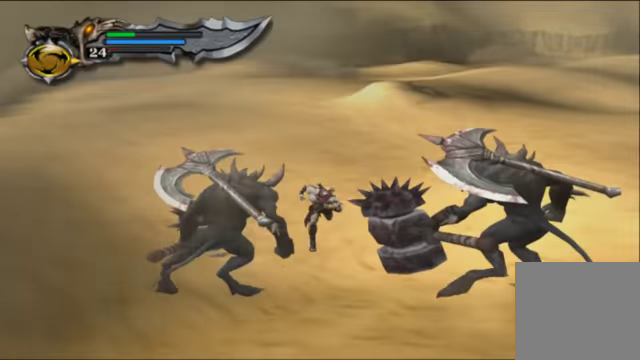
{"buttons": [], "left_stick": "down", "right_stick": "center", "events": [[133, "DPAD_RIGHT", "up"]]}
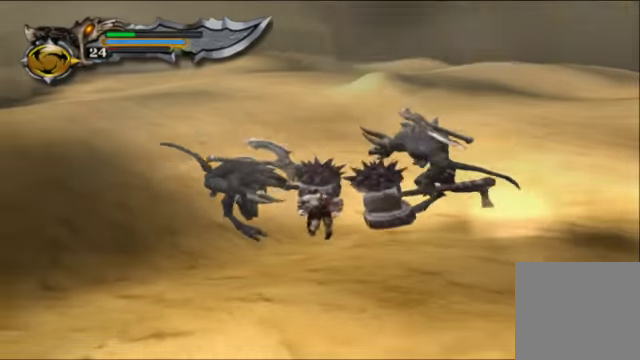
{"buttons": ["DPAD_LEFT"], "left_stick": "down-left", "right_stick": "center", "events": [[133, "left_stick", "down-left"], [467, "DPAD_LEFT", "down"]]}
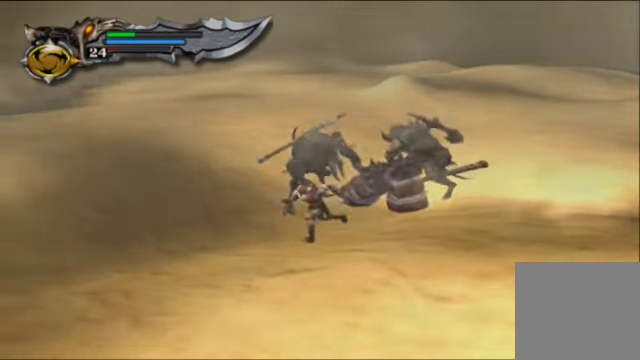
{"buttons": [], "left_stick": "left", "right_stick": "center", "events": [[100, "DPAD_LEFT", "up"], [433, "left_stick", "left"]]}
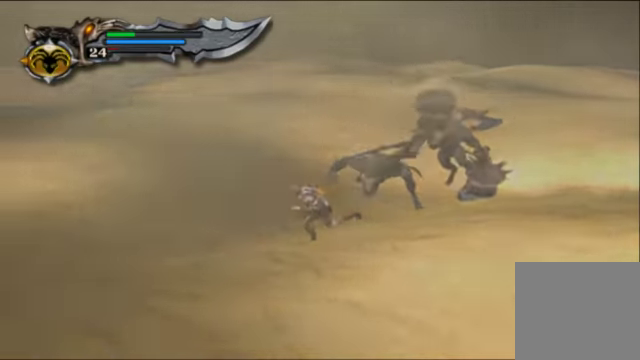
{"buttons": ["L2"], "left_stick": "center", "right_stick": "center", "events": [[367, "L2", "down"], [433, "left_stick", "center"]]}
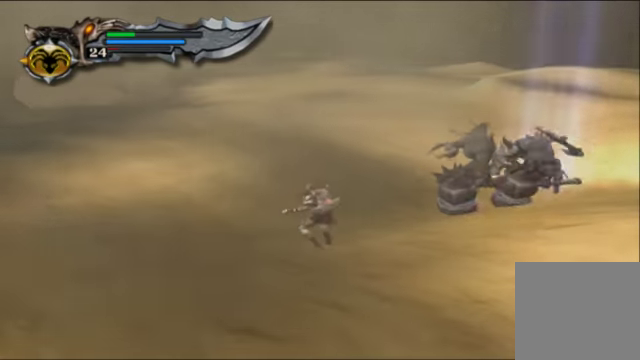
{"buttons": ["X", "L2"], "left_stick": "center", "right_stick": "center", "events": [[33, "X", "down"]]}
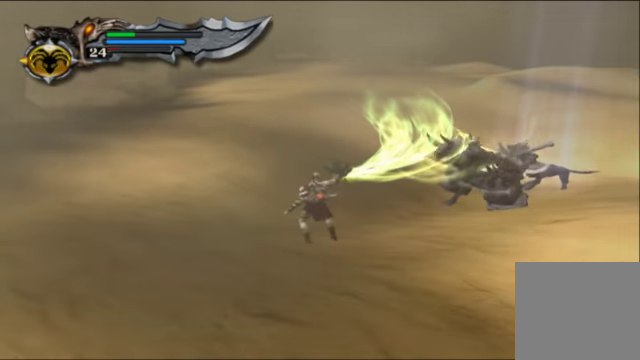
{"buttons": ["X", "L2"], "left_stick": "center", "right_stick": "center", "events": []}
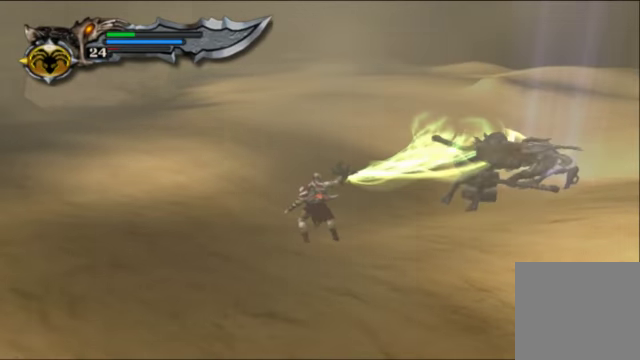
{"buttons": ["X", "L2"], "left_stick": "center", "right_stick": "center", "events": []}
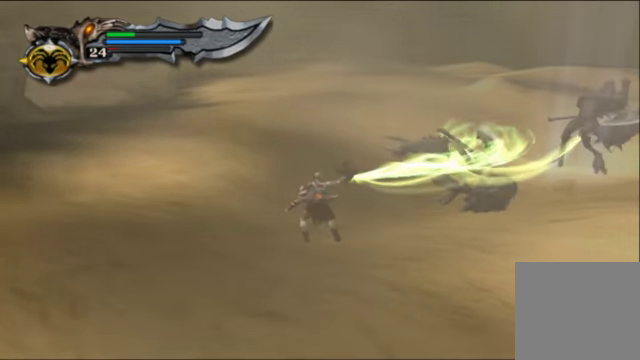
{"buttons": ["X", "L2"], "left_stick": "center", "right_stick": "center", "events": []}
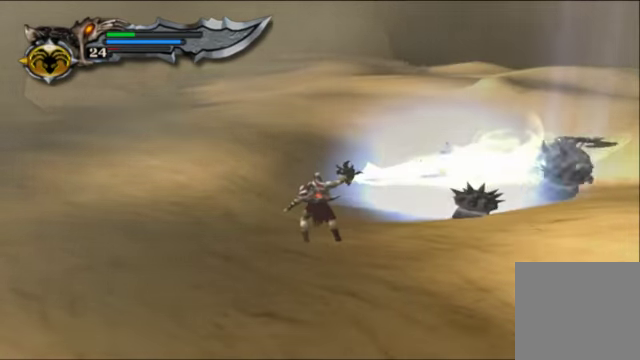
{"buttons": ["X"], "left_stick": "center", "right_stick": "center", "events": [[500, "L2", "up"]]}
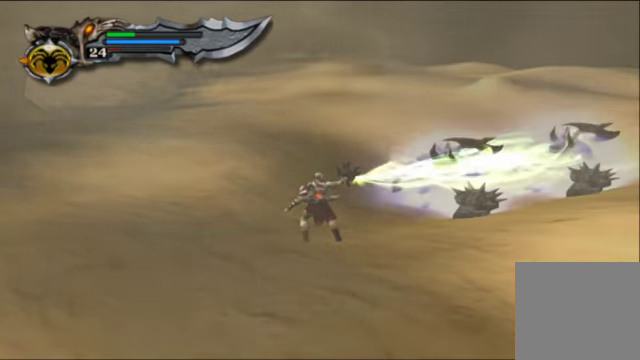
{"buttons": ["Y"], "left_stick": "up-right", "right_stick": "center", "events": [[33, "X", "up"], [67, "left_stick", "up-right"], [233, "X", "down"], [366, "X", "up"], [466, "Y", "down"]]}
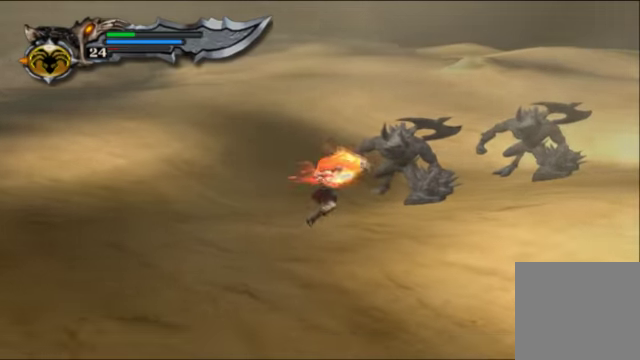
{"buttons": [], "left_stick": "up-right", "right_stick": "center", "events": [[66, "Y", "up"], [166, "Y", "down"], [266, "Y", "up"], [333, "Y", "down"], [466, "Y", "up"]]}
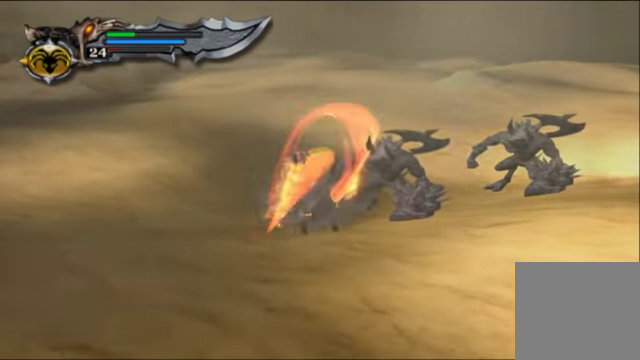
{"buttons": ["Y"], "left_stick": "up-right", "right_stick": "center", "events": [[33, "Y", "down"], [133, "Y", "up"], [200, "Y", "down"], [333, "Y", "up"], [400, "Y", "down"]]}
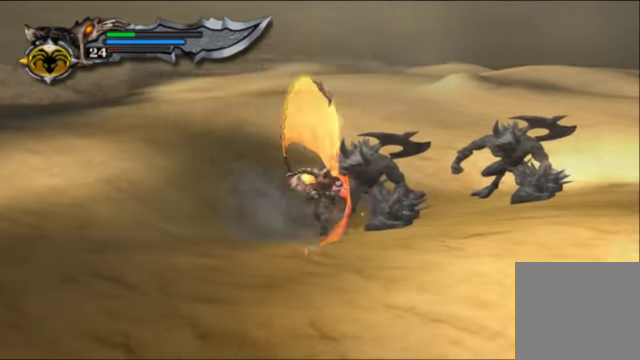
{"buttons": ["Y"], "left_stick": "up-right", "right_stick": "center", "events": [[33, "Y", "up"], [100, "Y", "down"], [233, "Y", "up"], [300, "Y", "down"], [433, "Y", "up"], [500, "Y", "down"]]}
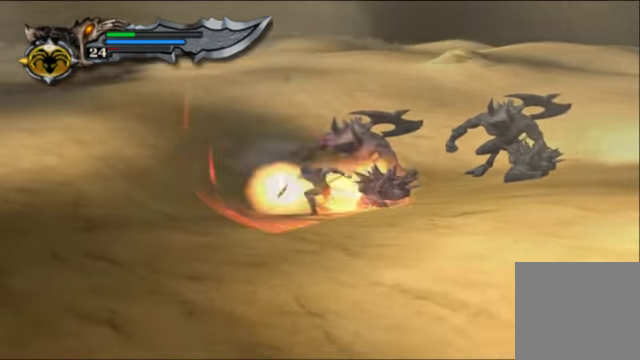
{"buttons": [], "left_stick": "up-right", "right_stick": "center", "events": [[100, "Y", "up"], [166, "Y", "down"], [300, "Y", "up"], [366, "Y", "down"], [466, "Y", "up"]]}
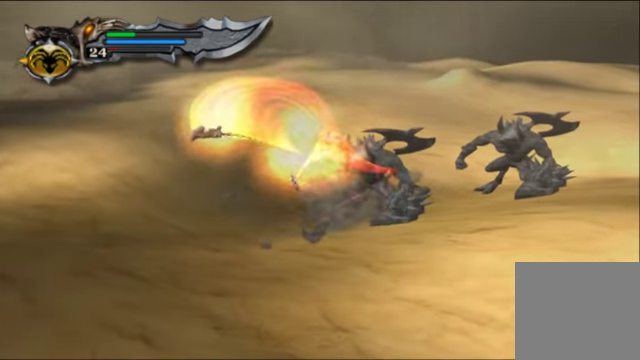
{"buttons": [], "left_stick": "up-right", "right_stick": "center", "events": [[33, "Y", "down"], [133, "Y", "up"], [200, "Y", "down"], [300, "Y", "up"]]}
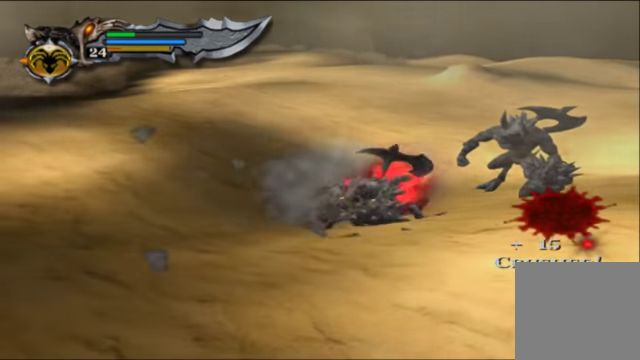
{"buttons": ["X", "L2"], "left_stick": "up-right", "right_stick": "center", "events": [[166, "L2", "down"], [266, "X", "down"]]}
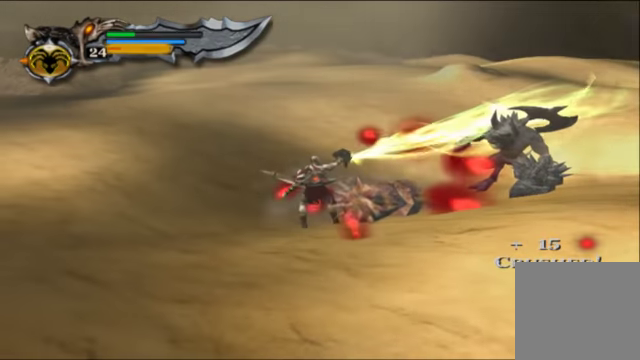
{"buttons": ["L2"], "left_stick": "up-right", "right_stick": "center", "events": [[133, "L2", "up"], [166, "X", "up"], [500, "L2", "down"]]}
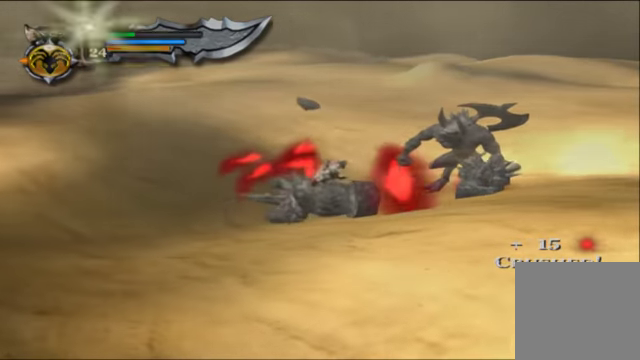
{"buttons": ["X", "L2"], "left_stick": "center", "right_stick": "center", "events": [[66, "X", "down"], [200, "left_stick", "center"]]}
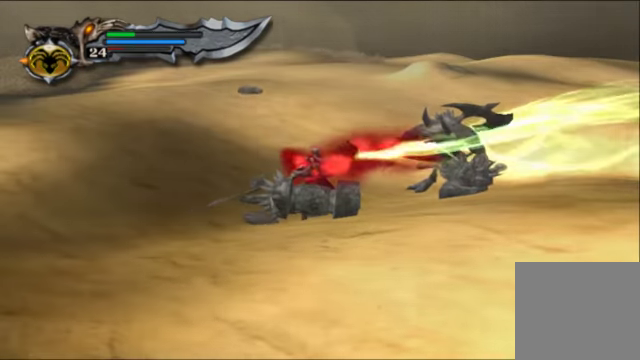
{"buttons": ["X", "L2"], "left_stick": "center", "right_stick": "center", "events": []}
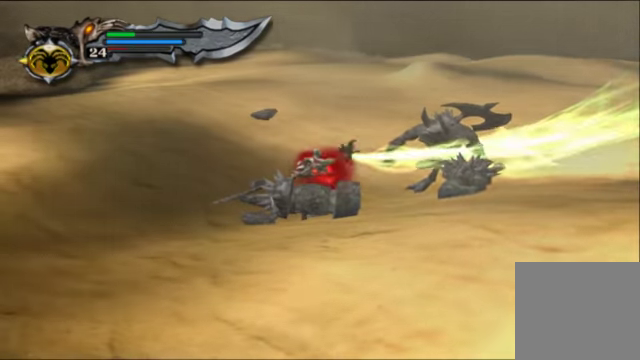
{"buttons": ["X", "L2"], "left_stick": "center", "right_stick": "center", "events": []}
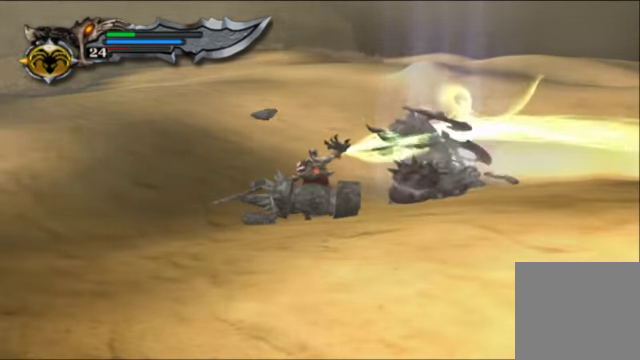
{"buttons": ["X", "L2"], "left_stick": "center", "right_stick": "center", "events": []}
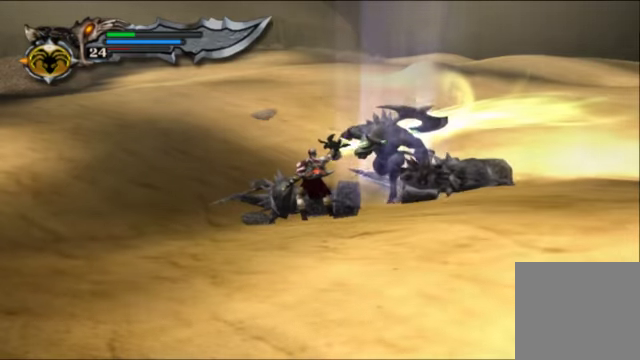
{"buttons": ["X", "L2"], "left_stick": "center", "right_stick": "center", "events": []}